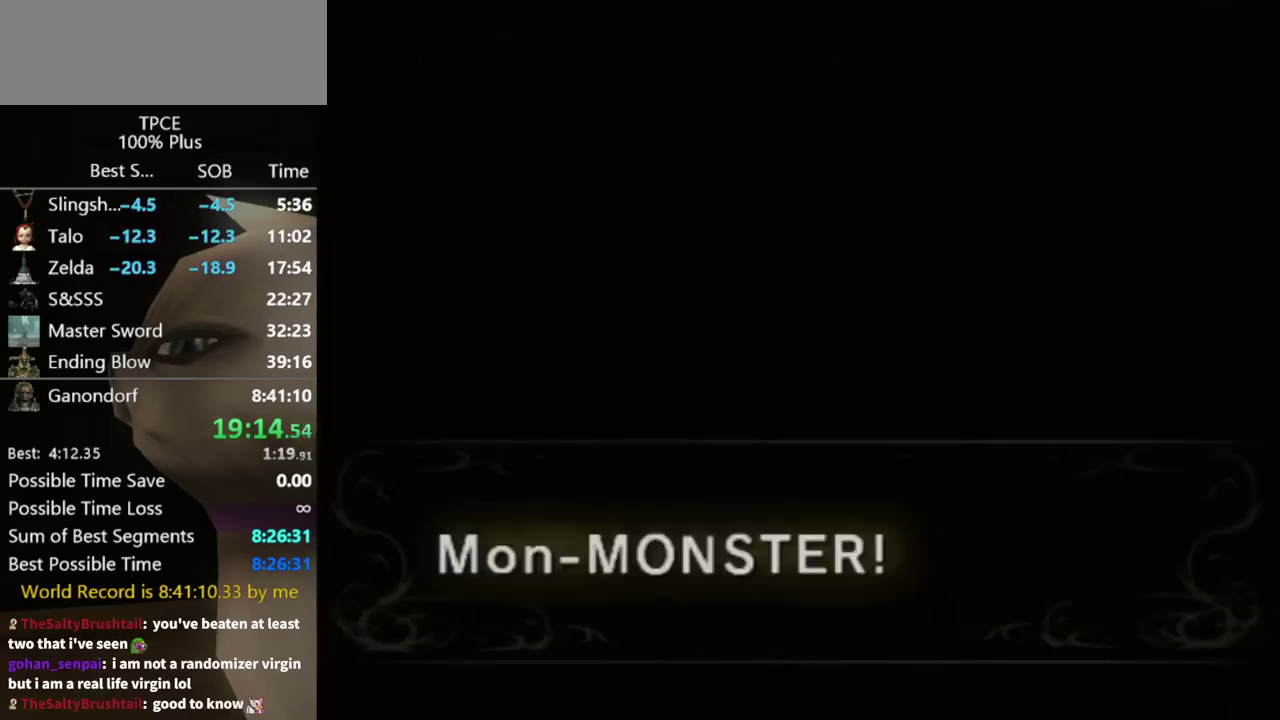
Gameplay with a controller (Nintendo layout); each line is a JSON object with the inputs held at the frame after it. "events" lists button and stick changes between this image and that frame as [ms after this image, input, new state], when the widget could be followed in between. Not read: L3 R3.
{"buttons": [], "left_stick": "up", "right_stick": "center", "events": [[67, "A", "up"], [267, "A", "down"], [333, "A", "up"], [400, "A", "down"], [467, "A", "up"]]}
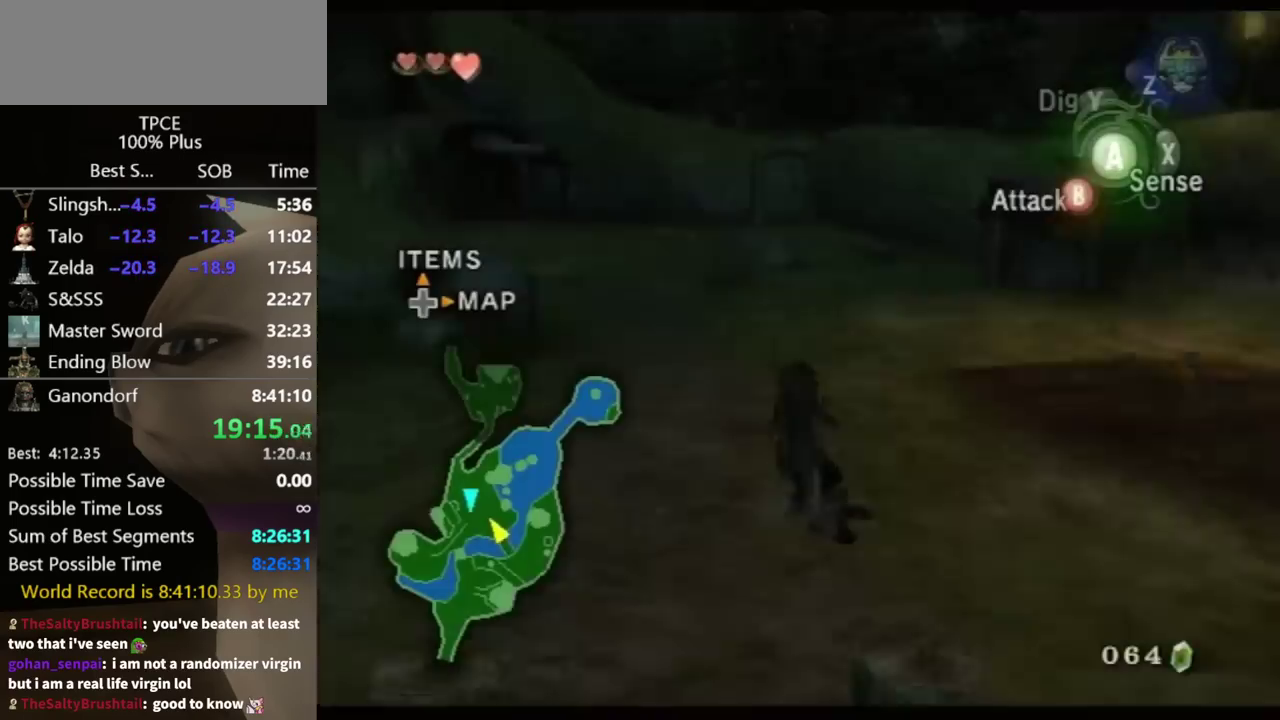
{"buttons": [], "left_stick": "up", "right_stick": "center", "events": [[33, "A", "down"], [100, "A", "up"]]}
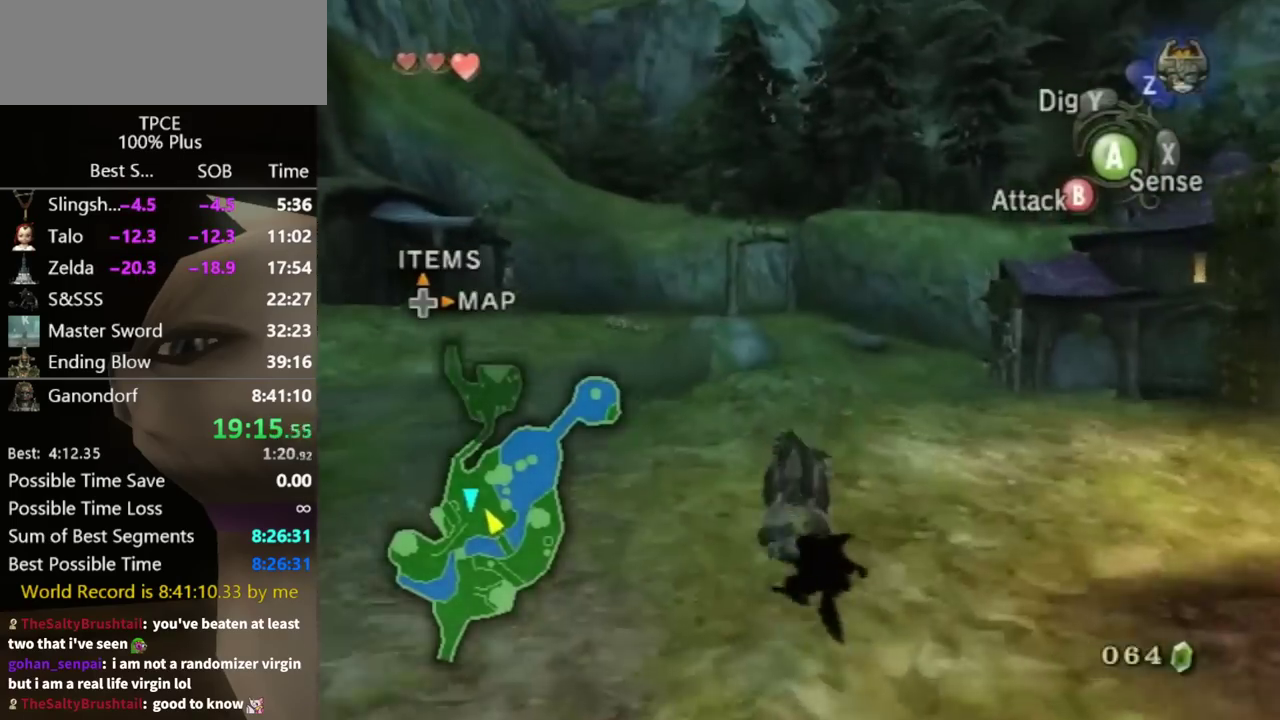
{"buttons": [], "left_stick": "up", "right_stick": "center", "events": []}
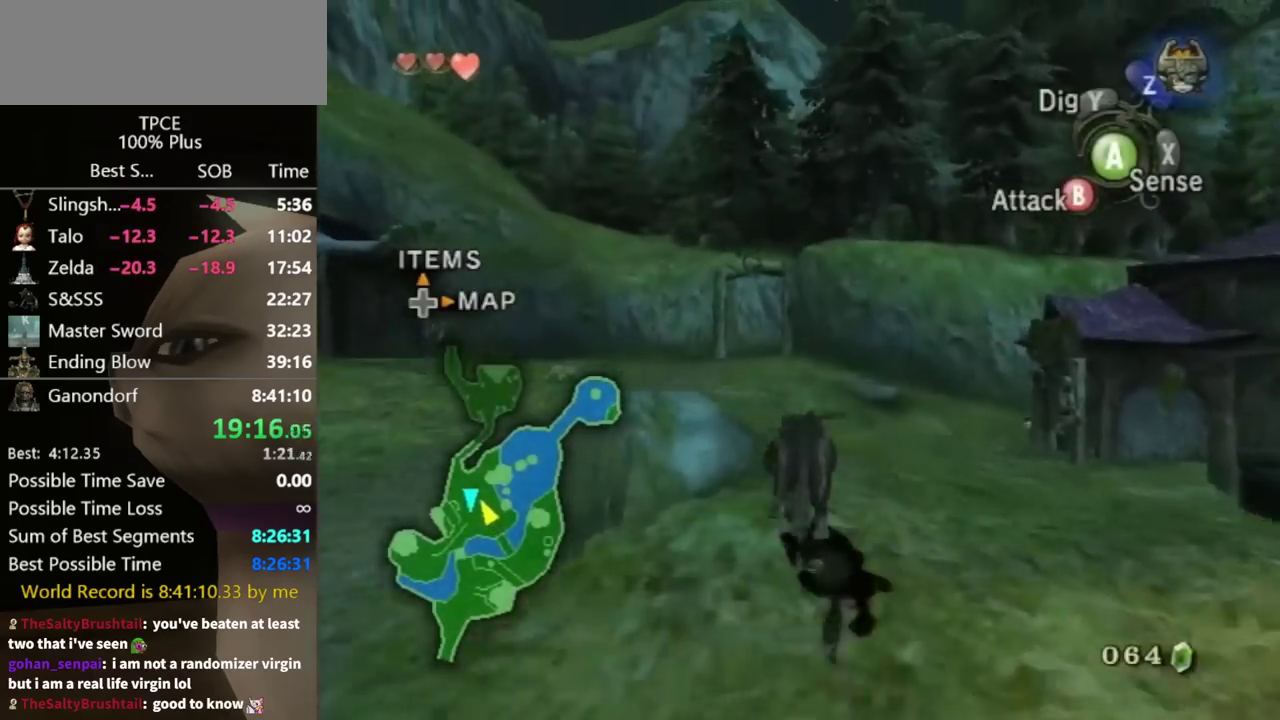
{"buttons": [], "left_stick": "up", "right_stick": "center", "events": []}
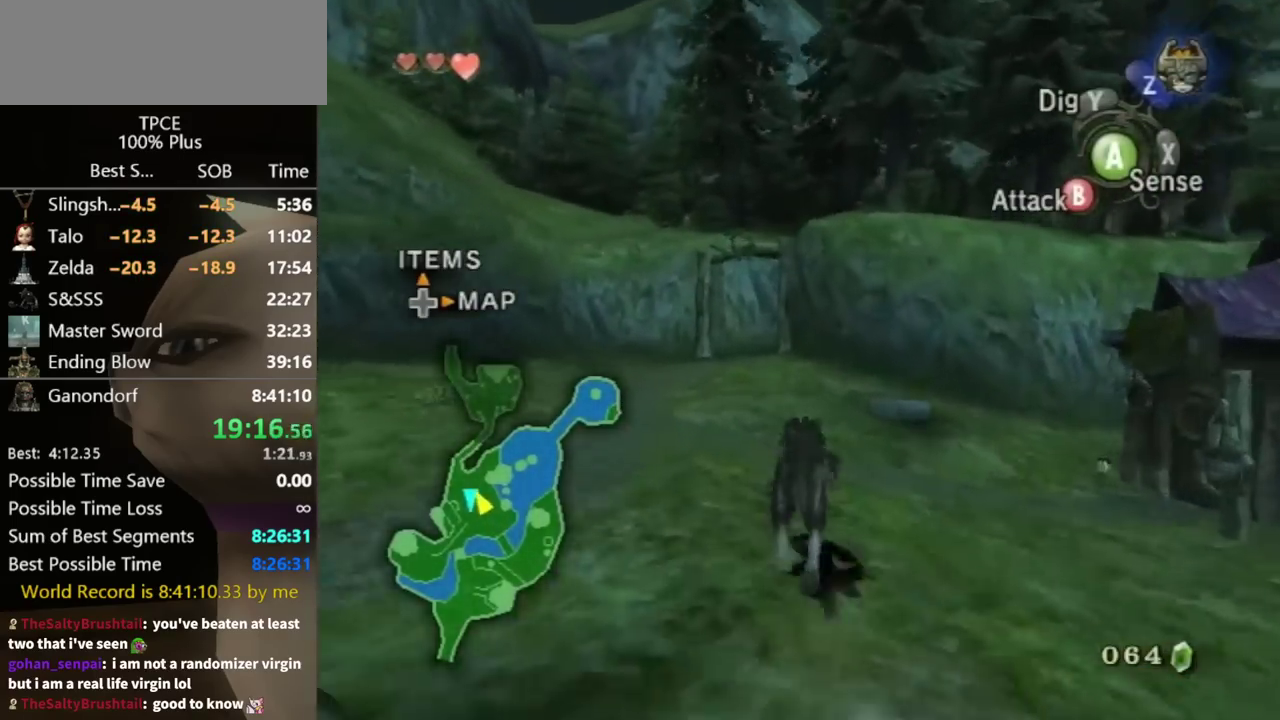
{"buttons": ["A"], "left_stick": "up", "right_stick": "center"}